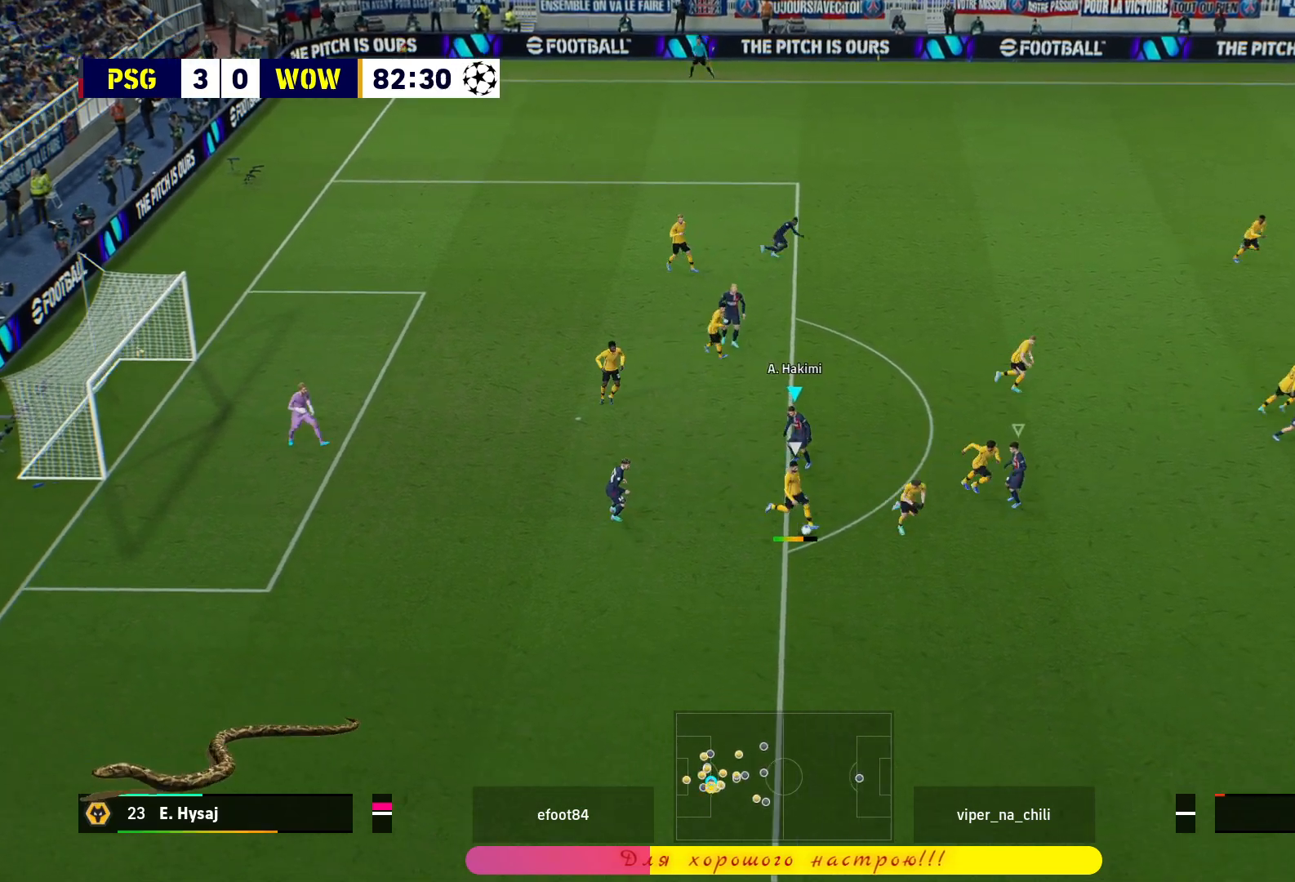
Gameplay with a controller (PlayStation layout); each line is a JSON object with the inputs held at the frame after it. "events" lists button and stick changes between this image and that frame as [ms after this image, input, new state], when the widget could be followed in between.
{"buttons": ["R1", "L3"], "left_stick": "down-right", "right_stick": "center", "events": [[67, "L1", "down"], [183, "L1", "up"]]}
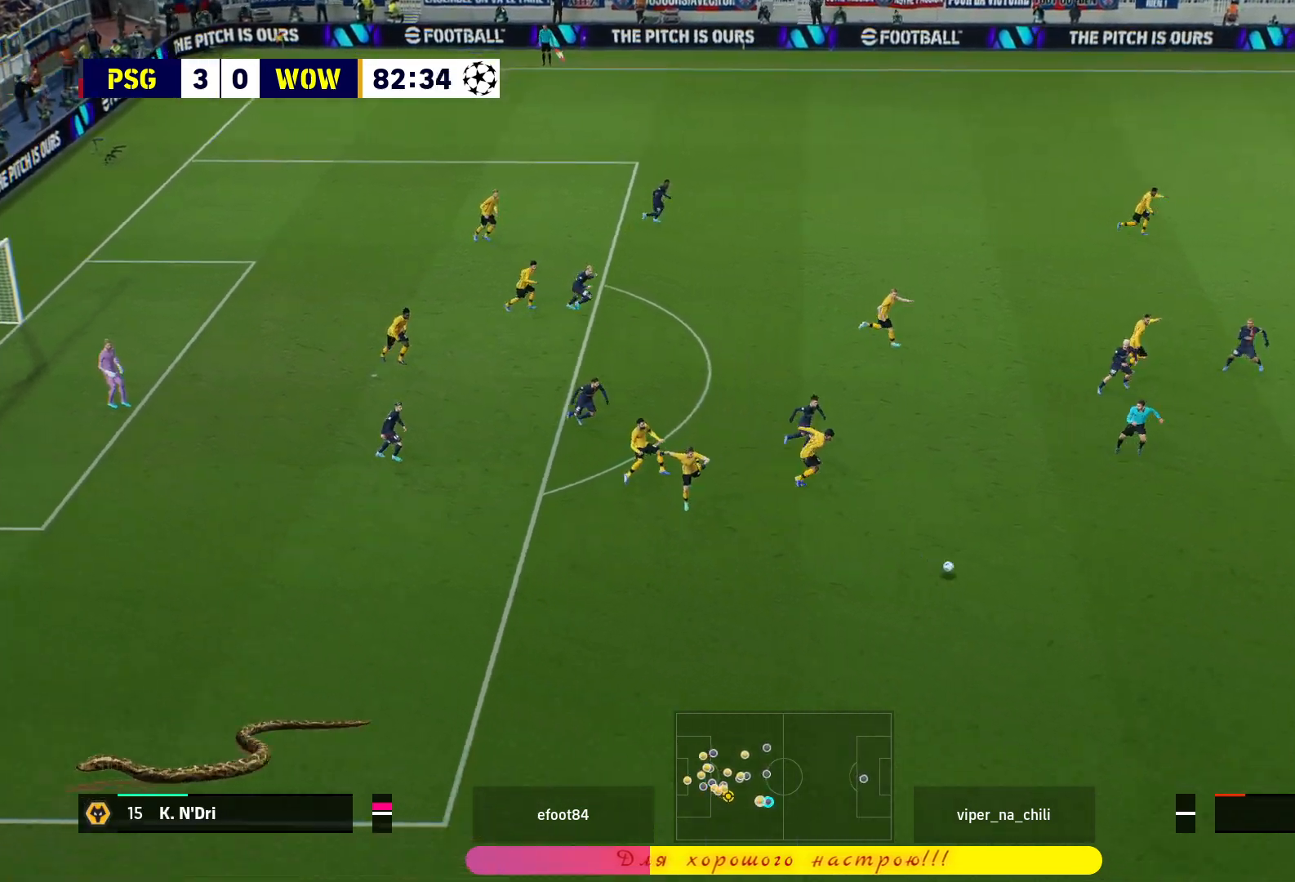
{"buttons": ["R1"], "left_stick": "left", "right_stick": "center", "events": [[50, "L3", "up"], [100, "left_stick", "down-left"], [217, "left_stick", "left"]]}
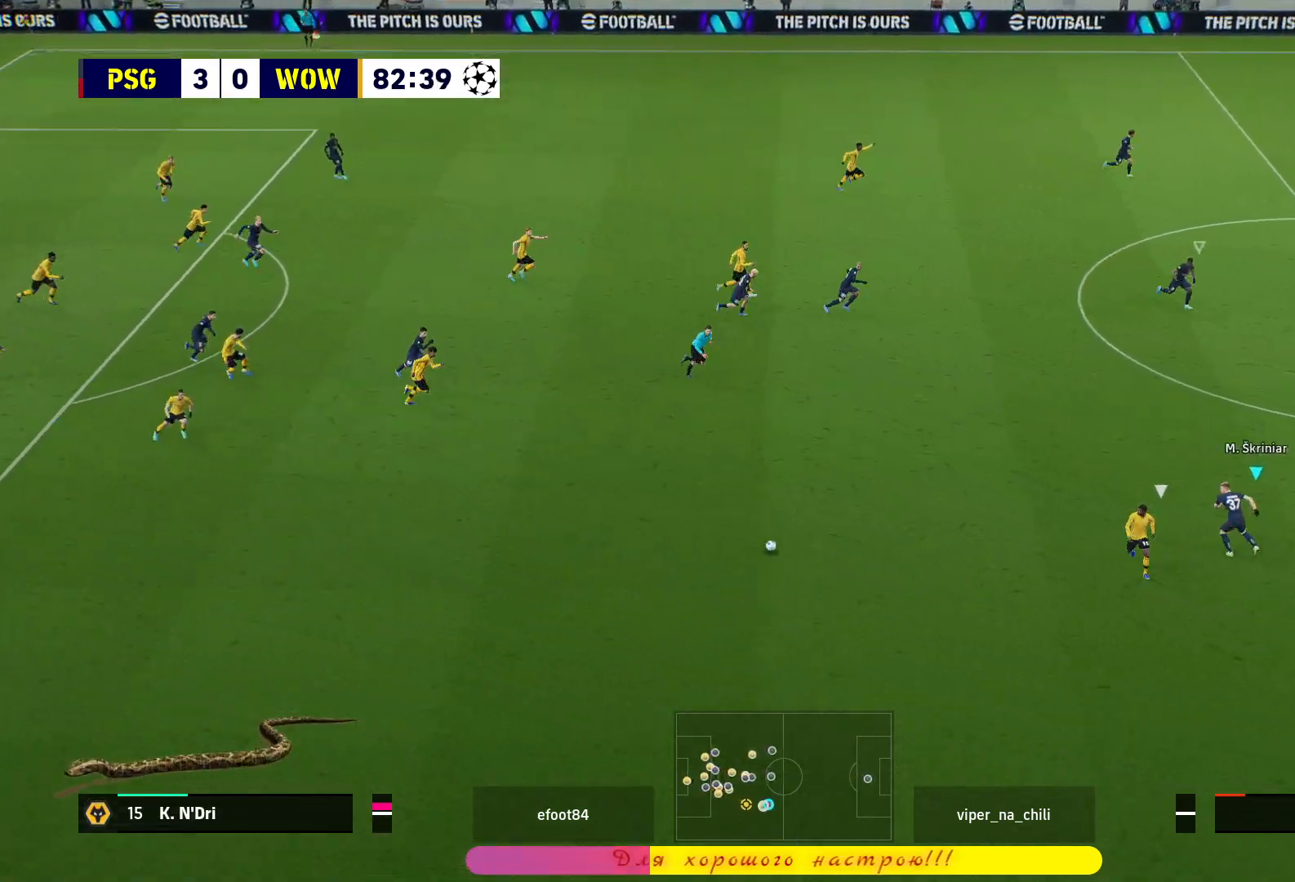
{"buttons": ["L2", "R1", "L3"], "left_stick": "down-right", "right_stick": "center", "events": [[133, "left_stick", "down"], [167, "L3", "down"], [217, "left_stick", "down-right"], [483, "L2", "down"]]}
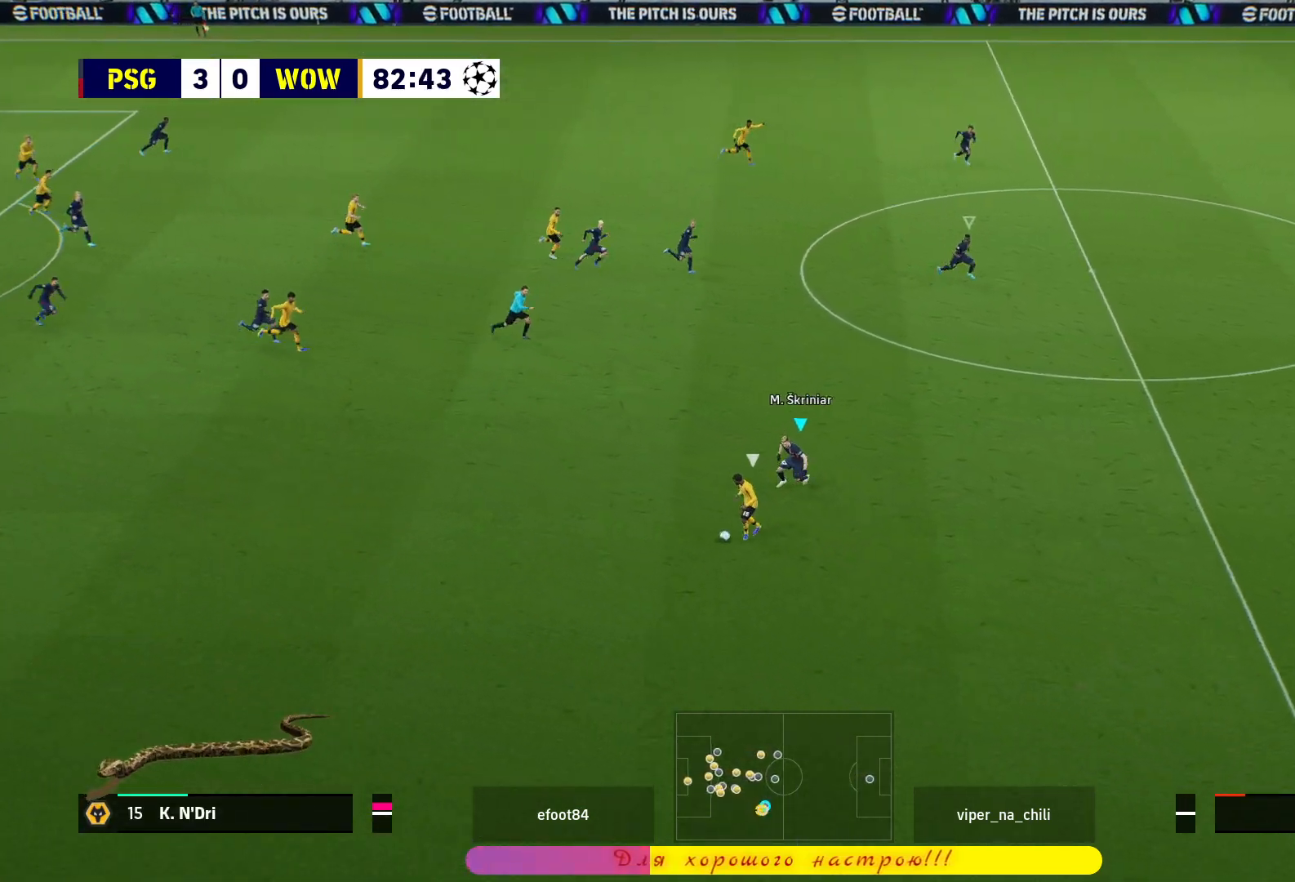
{"buttons": ["L2", "R1", "L3"], "left_stick": "down-left", "right_stick": "center", "events": [[200, "left_stick", "down"], [300, "left_stick", "down-left"]]}
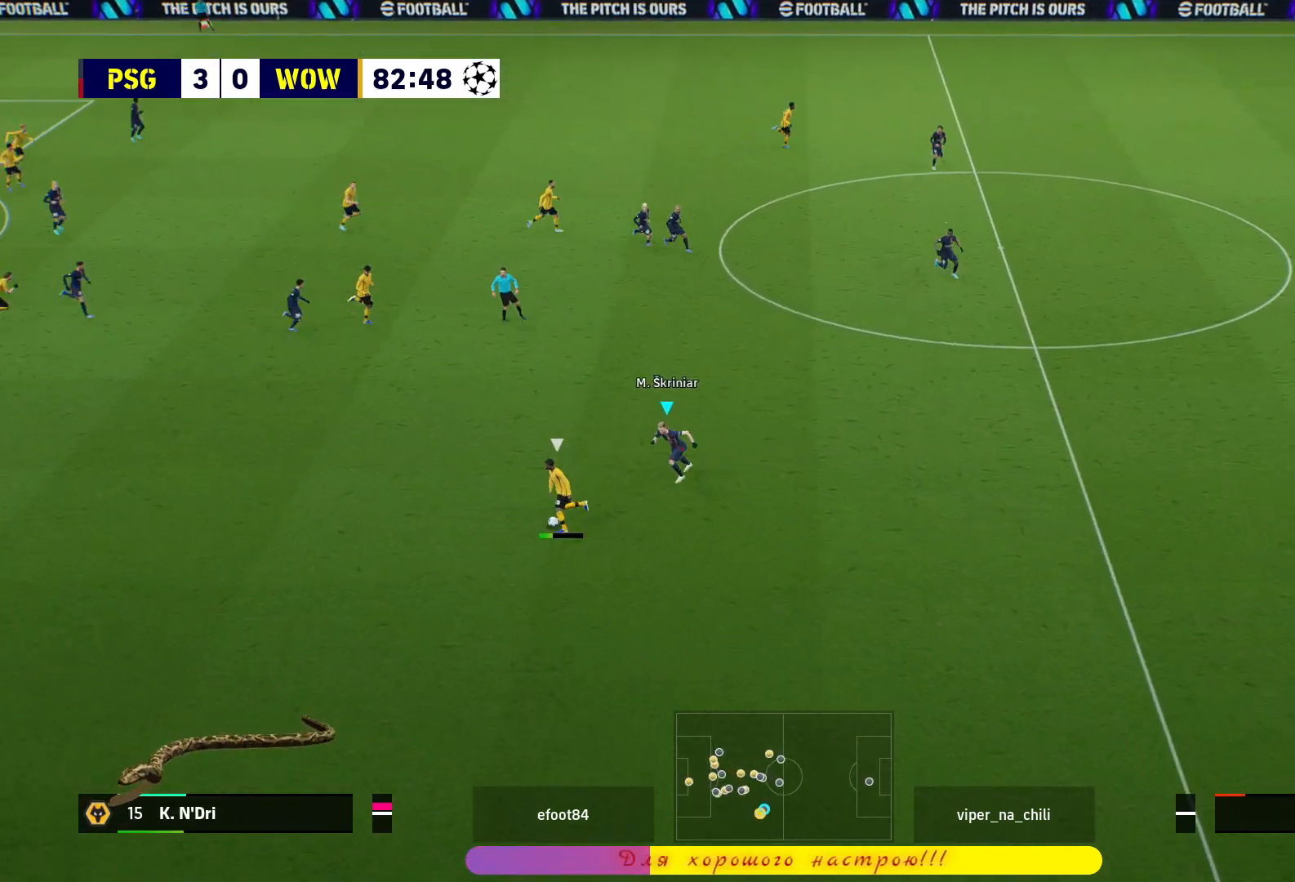
{"buttons": ["L2", "R1"], "left_stick": "up-left", "right_stick": "center", "events": [[133, "L3", "up"], [167, "left_stick", "up-left"]]}
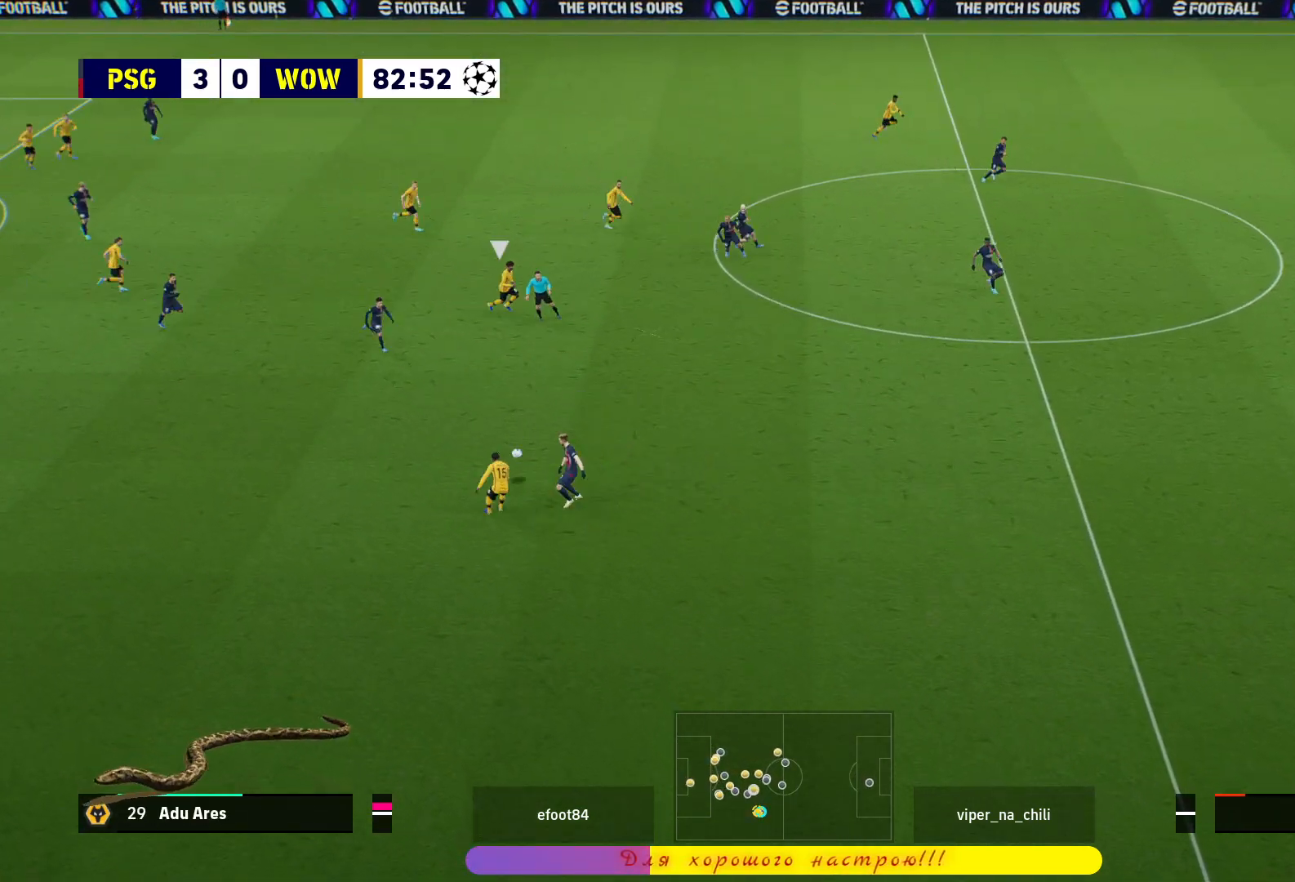
{"buttons": ["R1"], "left_stick": "down", "right_stick": "center", "events": [[233, "L2", "up"], [317, "left_stick", "down-left"], [400, "left_stick", "down"]]}
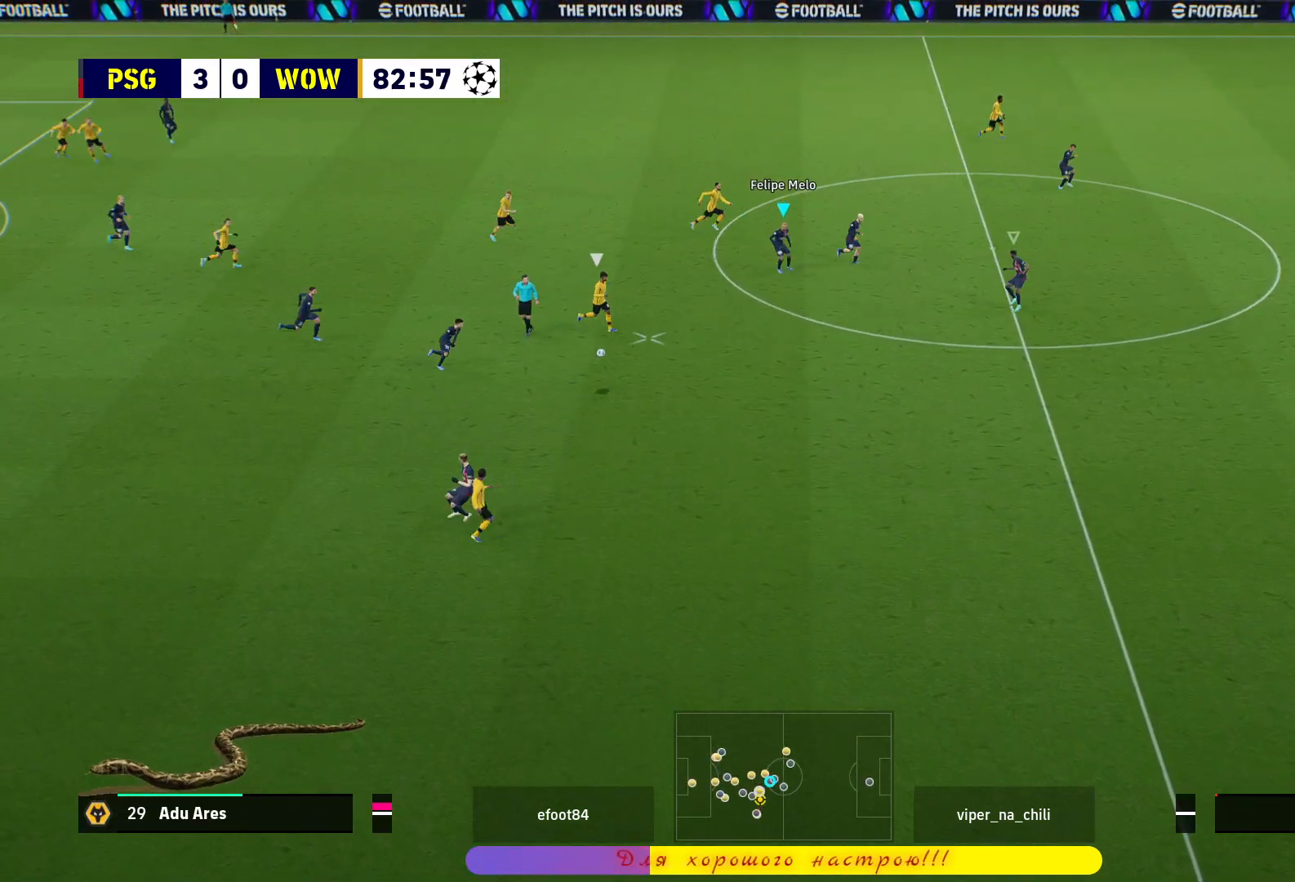
{"buttons": ["L2", "R1", "L3"], "left_stick": "down", "right_stick": "center", "events": [[167, "L2", "down"], [183, "L3", "down"]]}
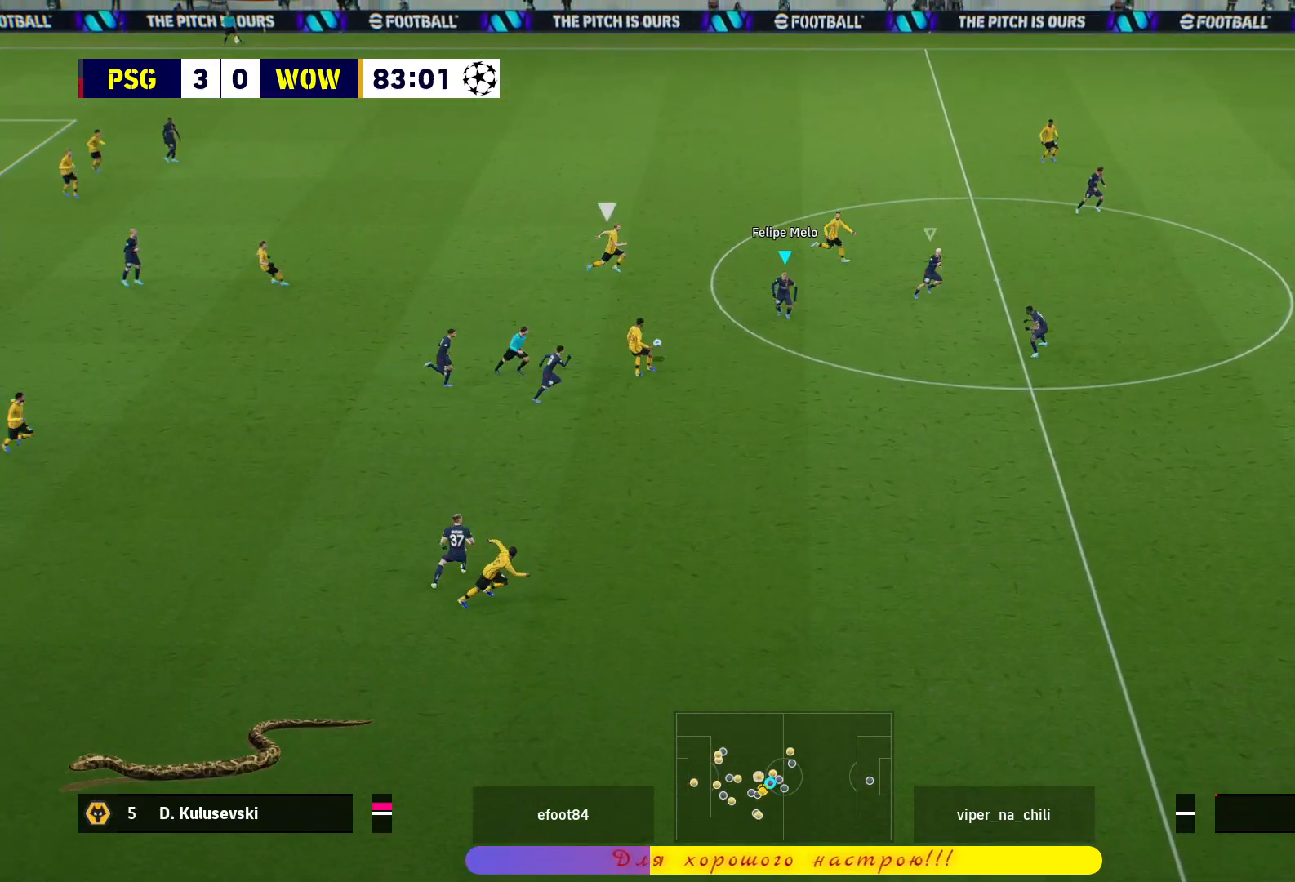
{"buttons": ["L2"], "left_stick": "up-right", "right_stick": "center", "events": [[150, "R1", "up"], [300, "L3", "up"], [300, "left_stick", "up-right"]]}
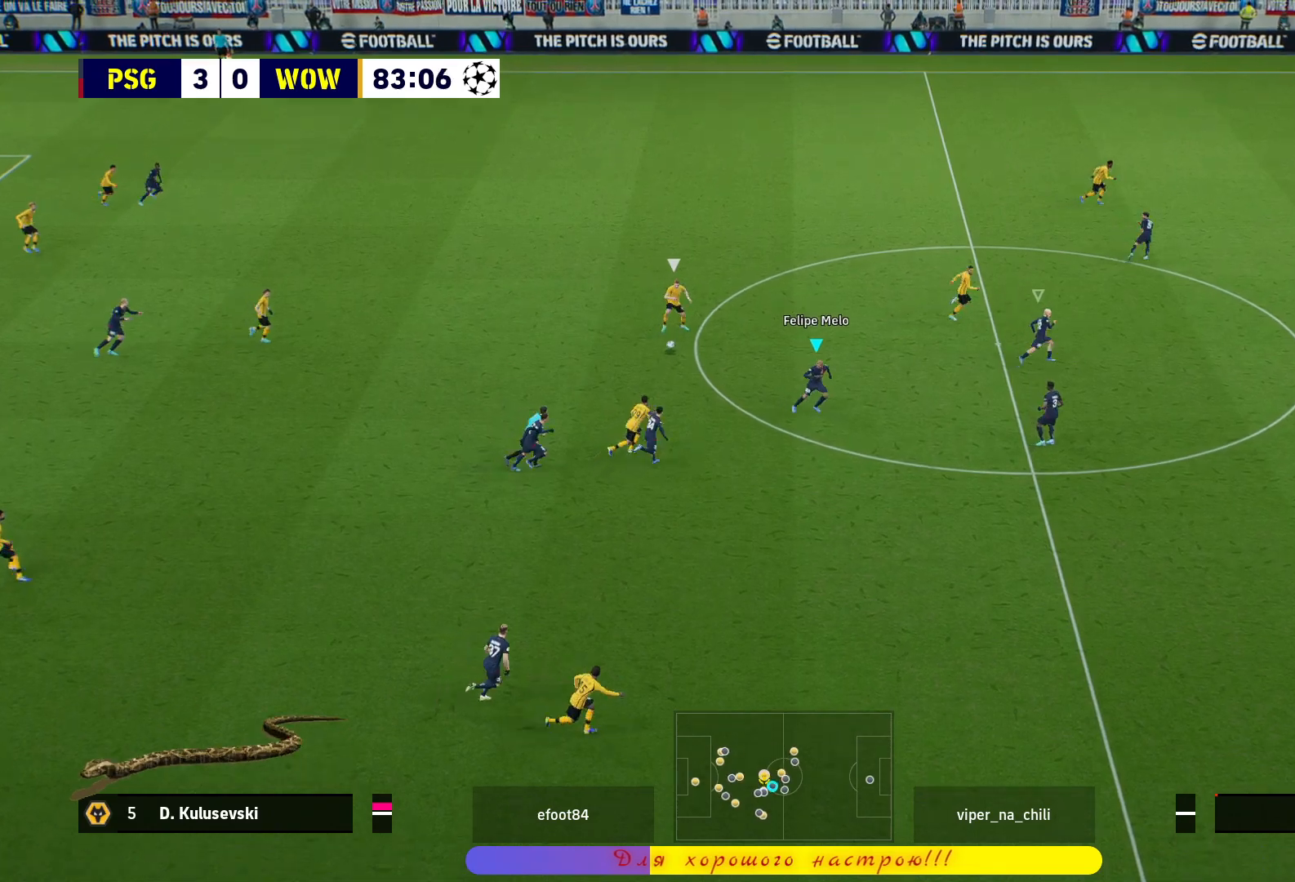
{"buttons": ["R1", "L3"], "left_stick": "up-right", "right_stick": "center", "events": [[33, "L2", "up"], [233, "L1", "down"], [233, "R1", "down"], [250, "L3", "down"], [367, "L1", "up"]]}
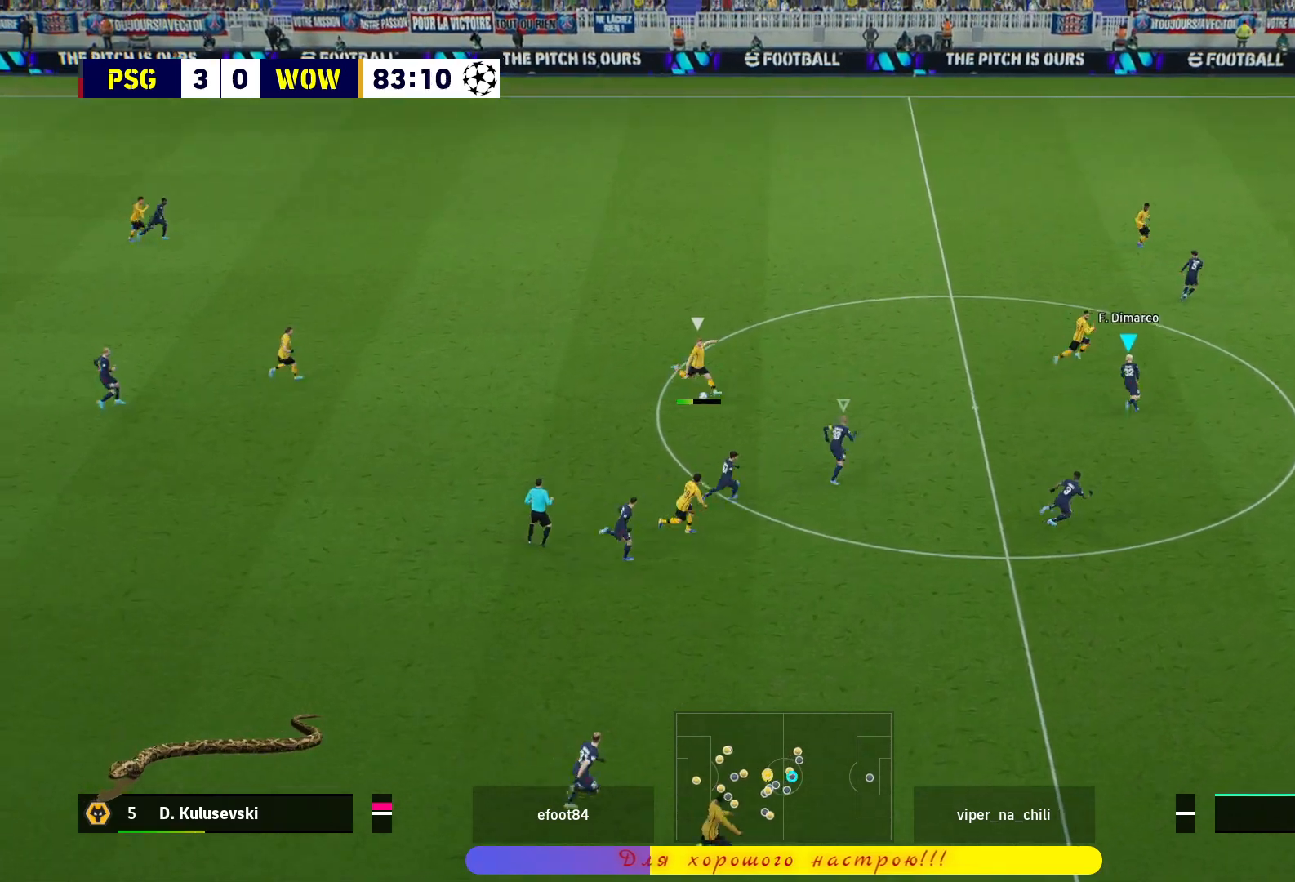
{"buttons": ["R1", "L3"], "left_stick": "up-right", "right_stick": "center", "events": []}
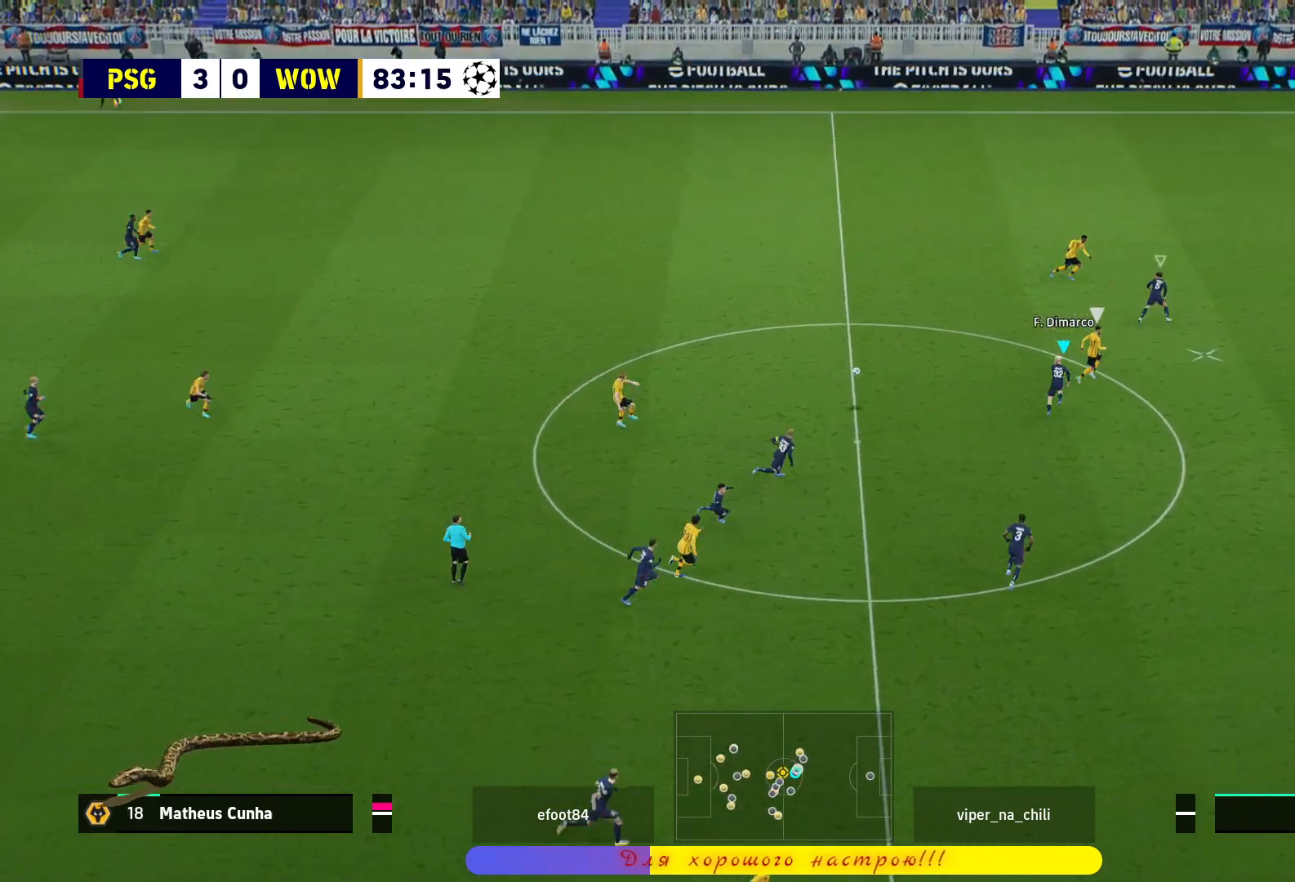
{"buttons": [], "left_stick": "up-left", "right_stick": "center", "events": [[317, "L3", "up"], [350, "R1", "up"], [417, "left_stick", "up-left"]]}
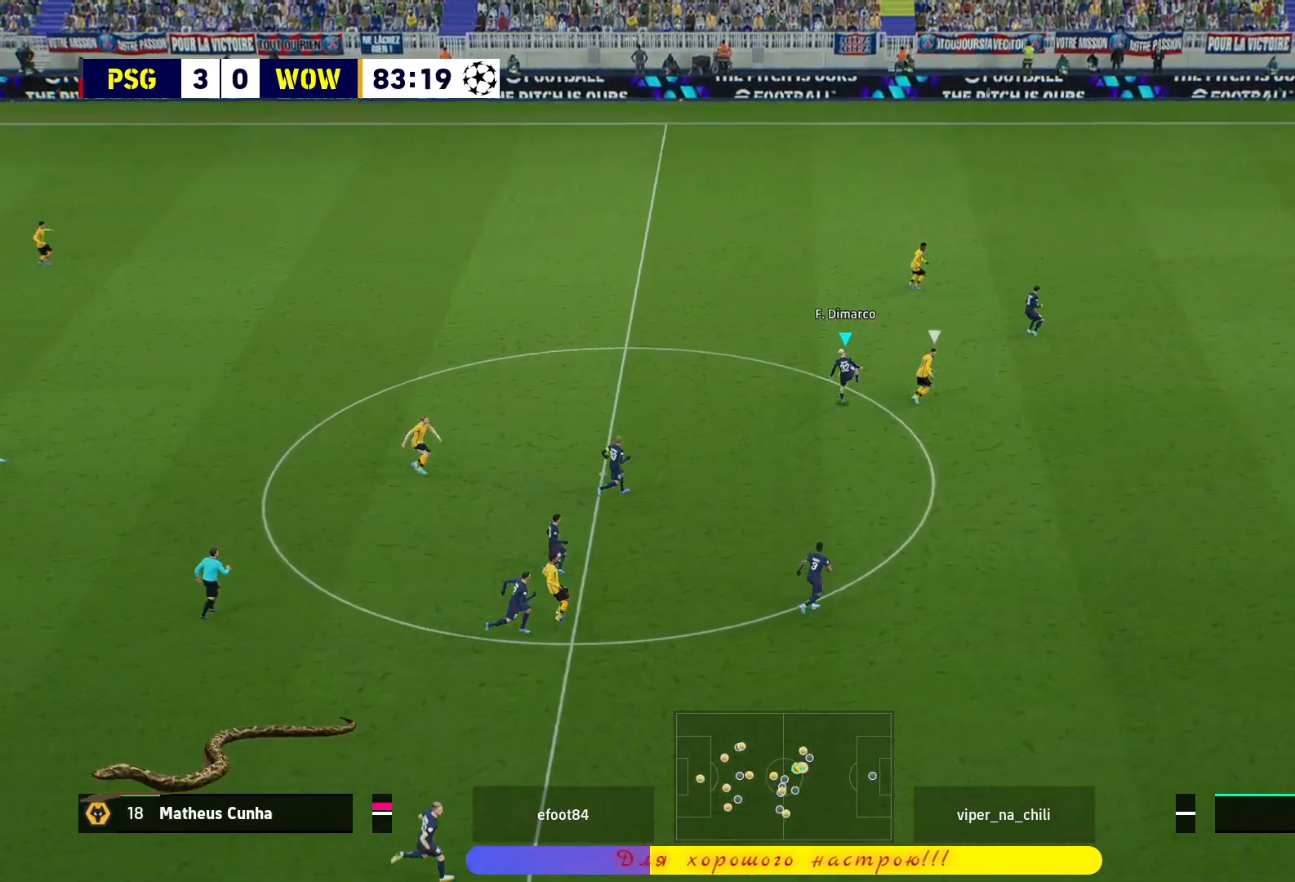
{"buttons": [], "left_stick": "left", "right_stick": "center", "events": [[433, "left_stick", "left"]]}
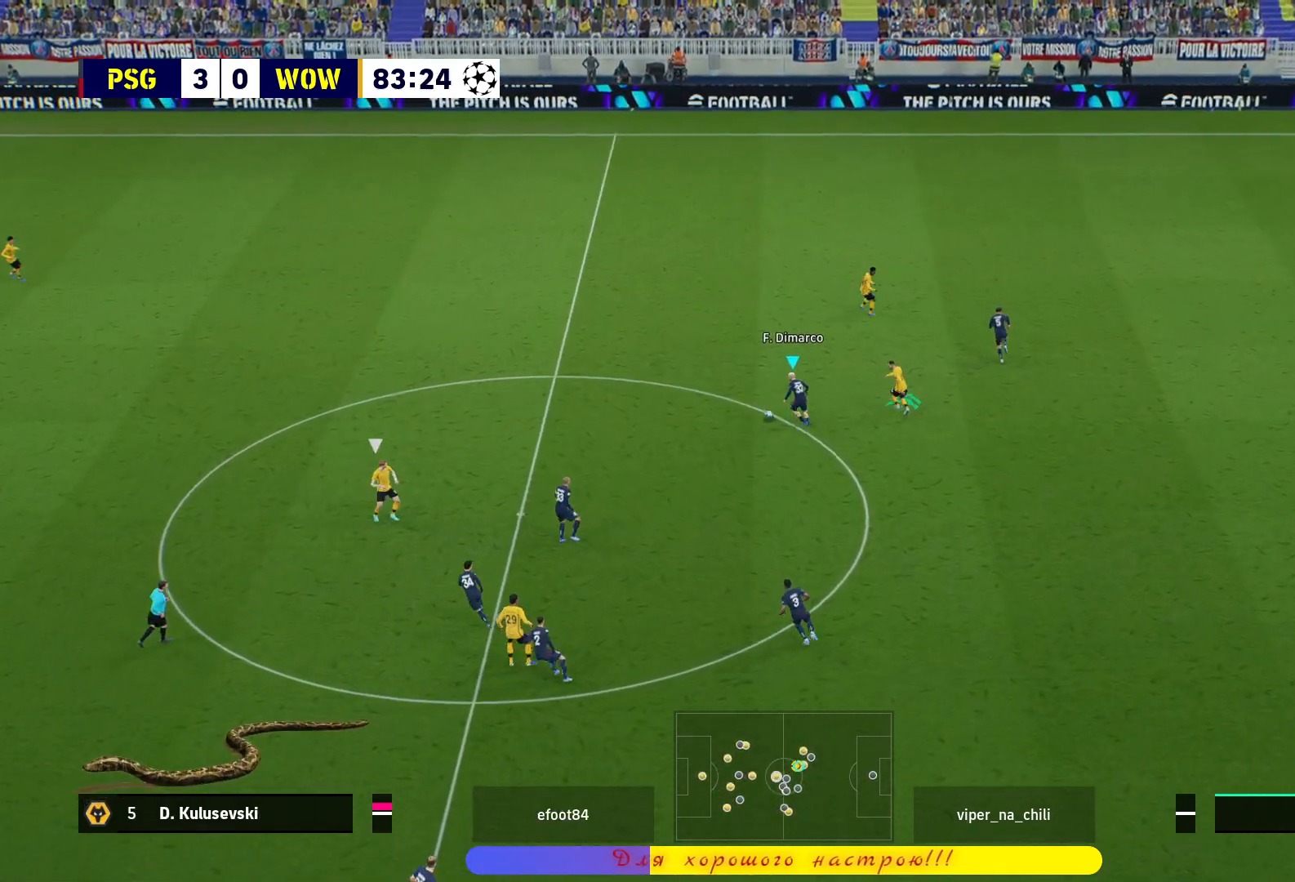
{"buttons": [], "left_stick": "left", "right_stick": "center", "events": []}
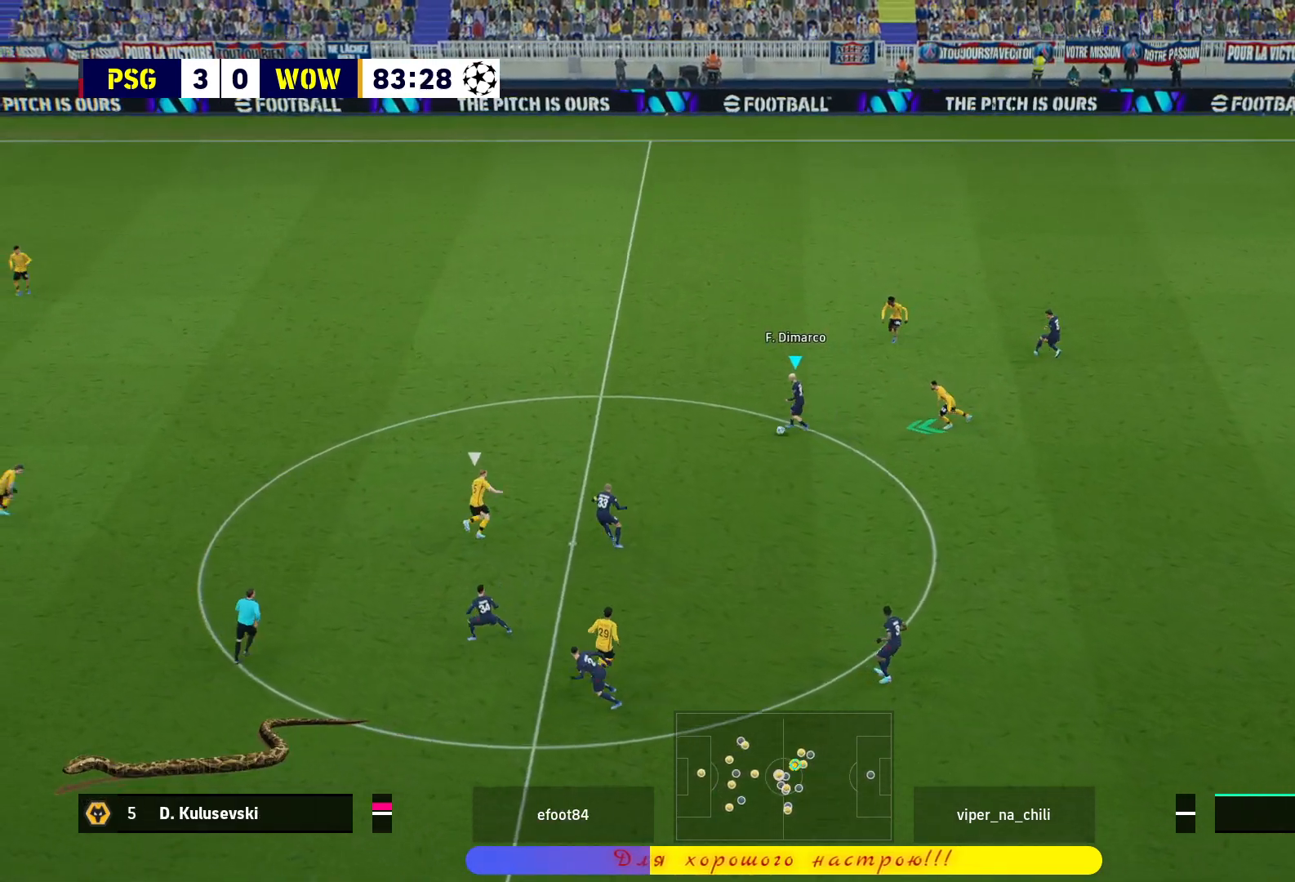
{"buttons": [], "left_stick": "up-left", "right_stick": "center", "events": [[417, "left_stick", "up-left"]]}
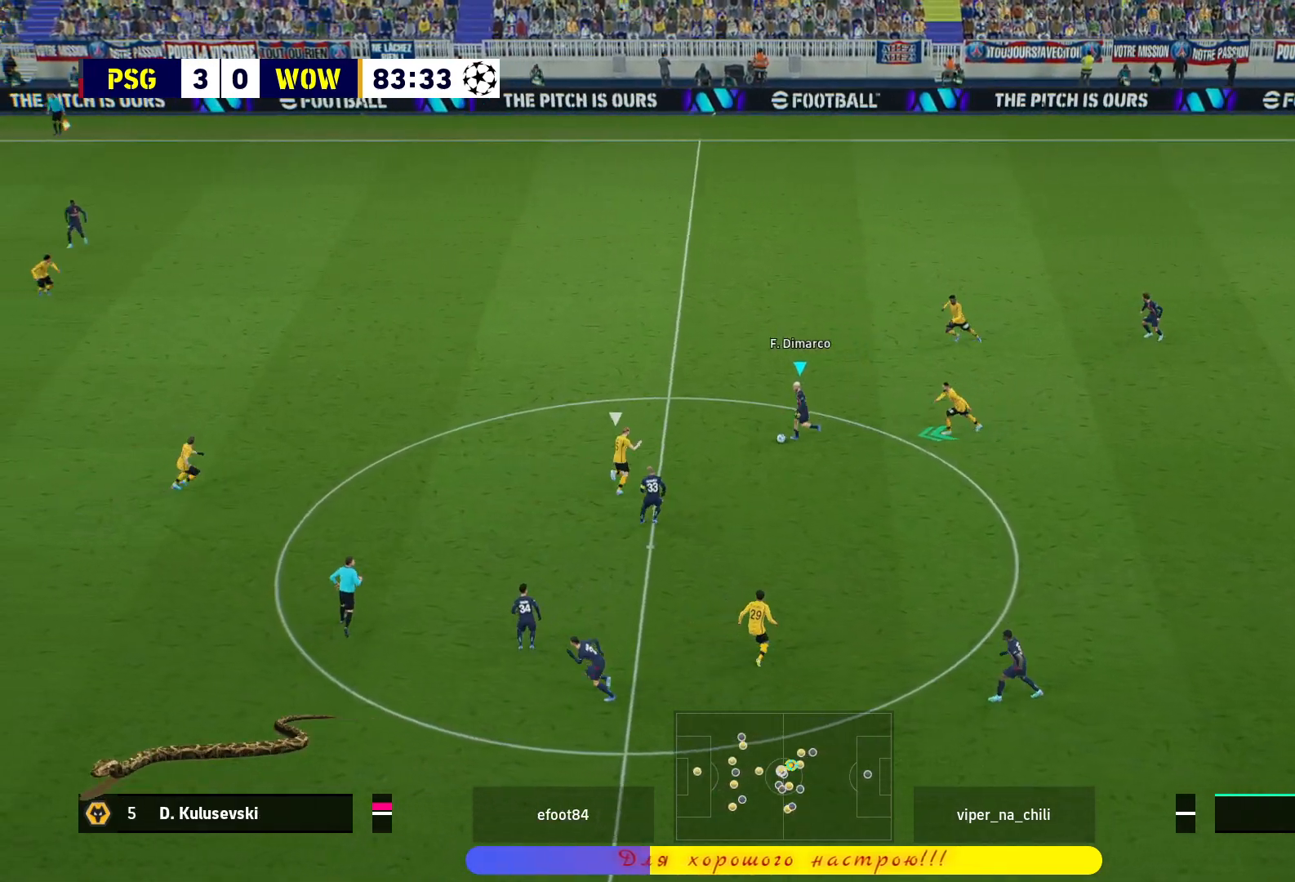
{"buttons": ["L3"], "left_stick": "up-right", "right_stick": "center", "events": [[200, "left_stick", "up-right"], [500, "L3", "down"]]}
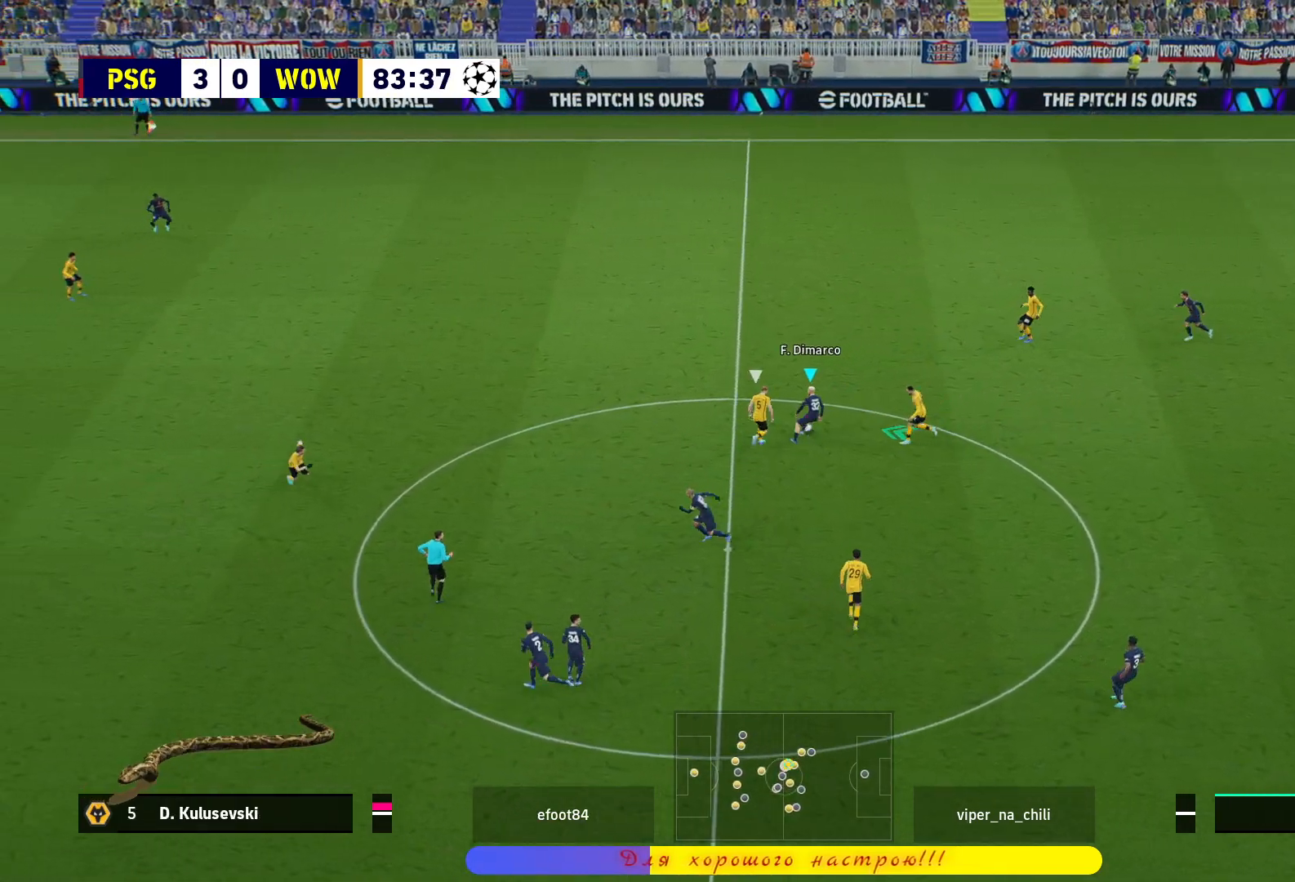
{"buttons": [], "left_stick": "up", "right_stick": "center", "events": [[450, "L3", "up"], [467, "left_stick", "up"]]}
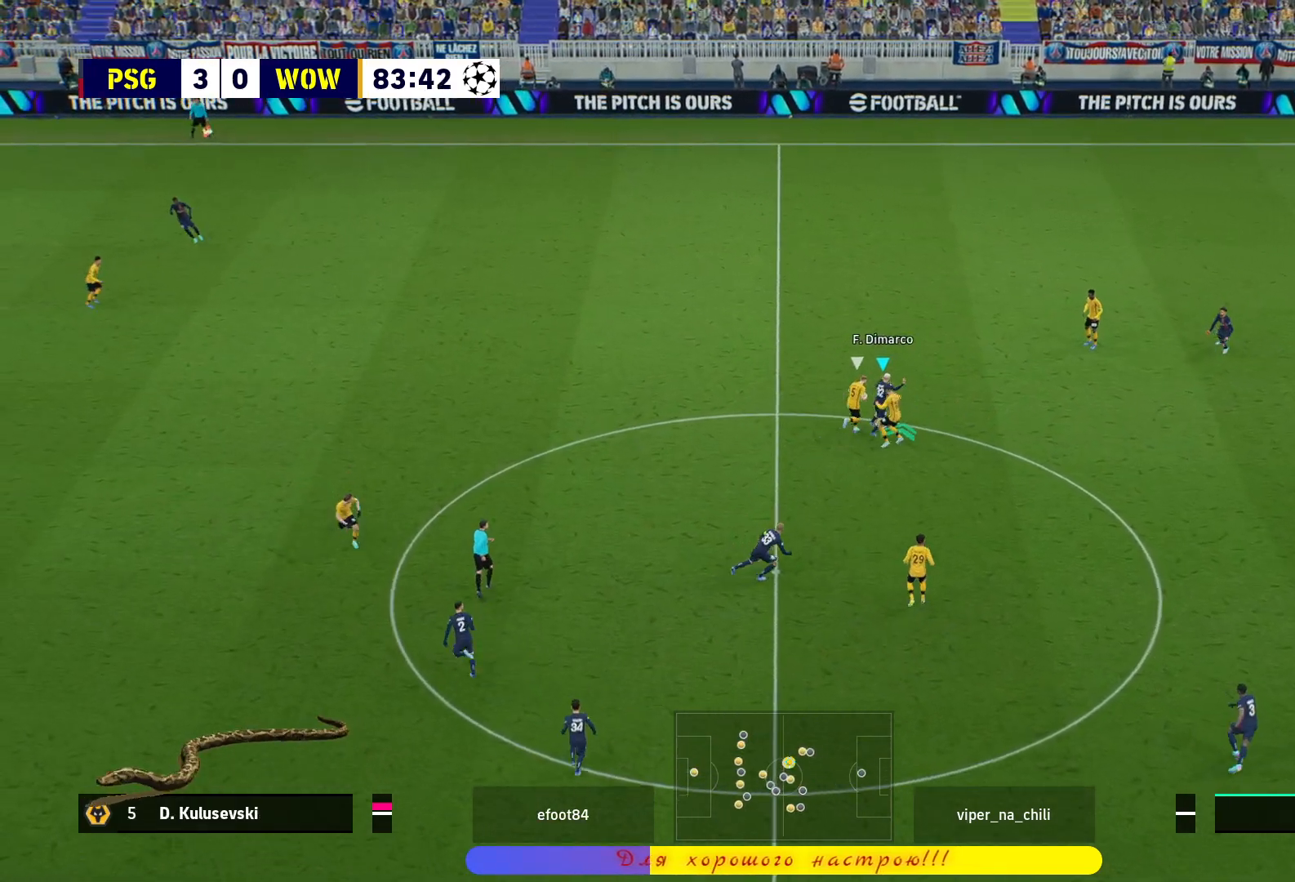
{"buttons": ["R1"], "left_stick": "up", "right_stick": "center", "events": [[433, "R1", "down"]]}
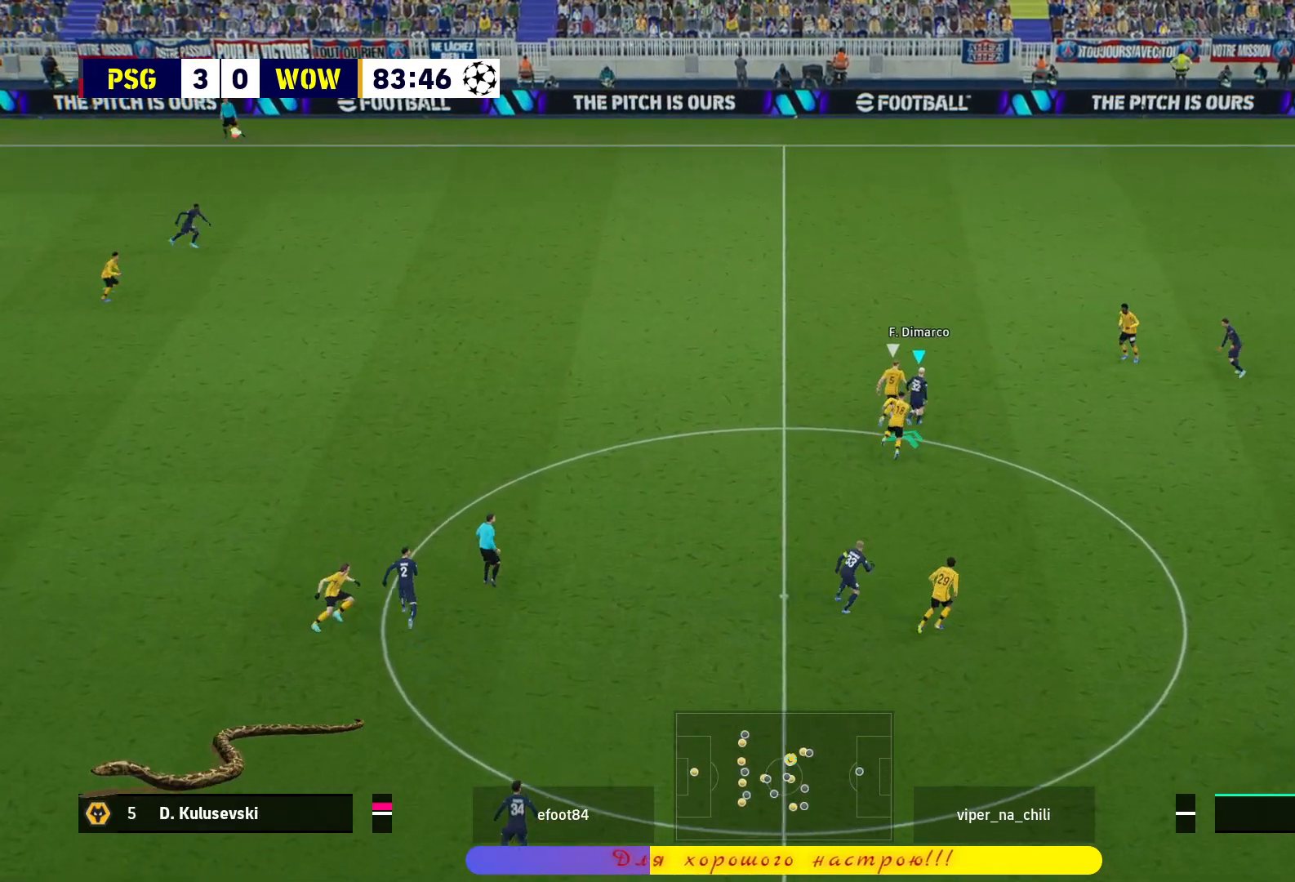
{"buttons": ["CROSS", "R1"], "left_stick": "up", "right_stick": "center", "events": [[450, "CROSS", "down"]]}
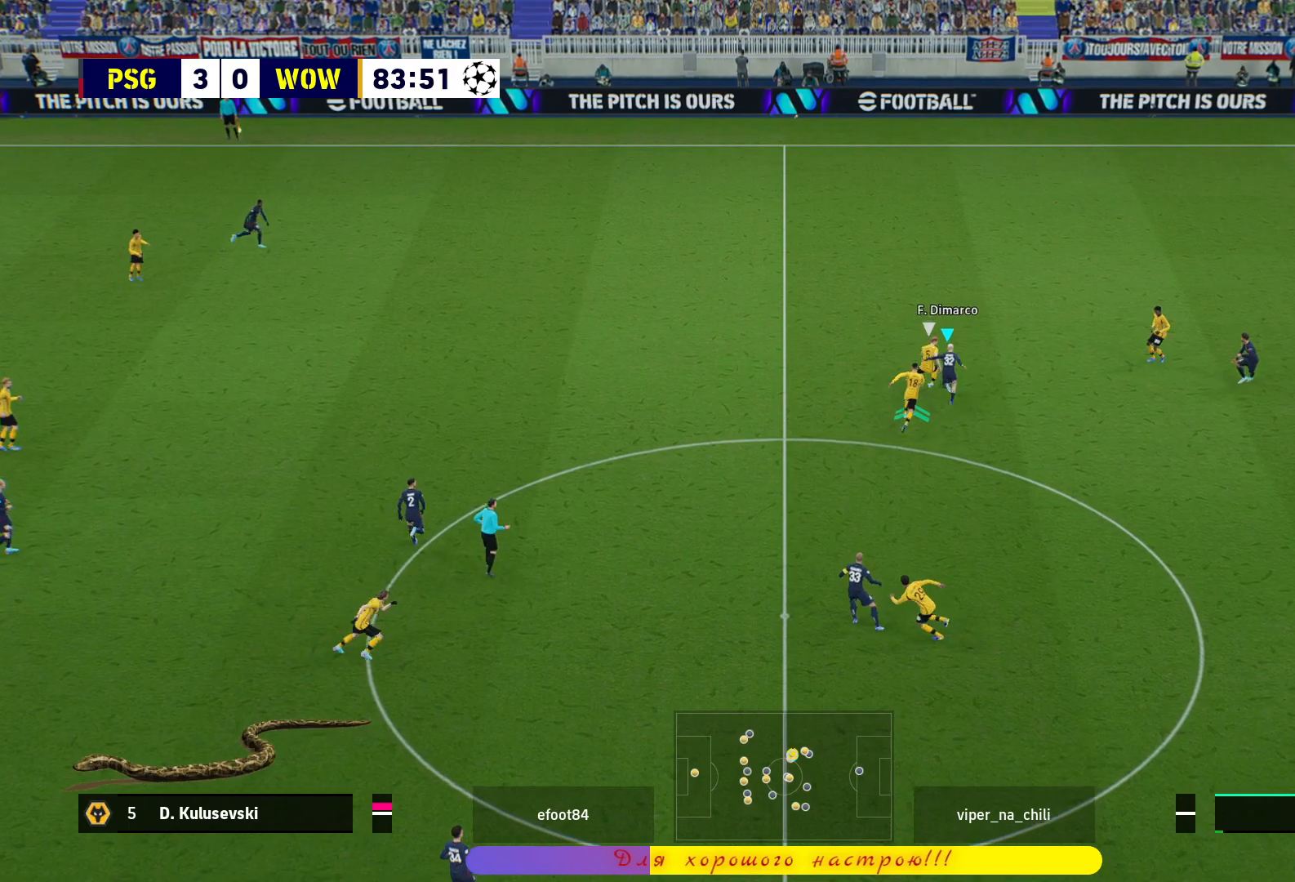
{"buttons": ["R1"], "left_stick": "center", "right_stick": "center", "events": [[117, "CROSS", "up"], [483, "left_stick", "center"]]}
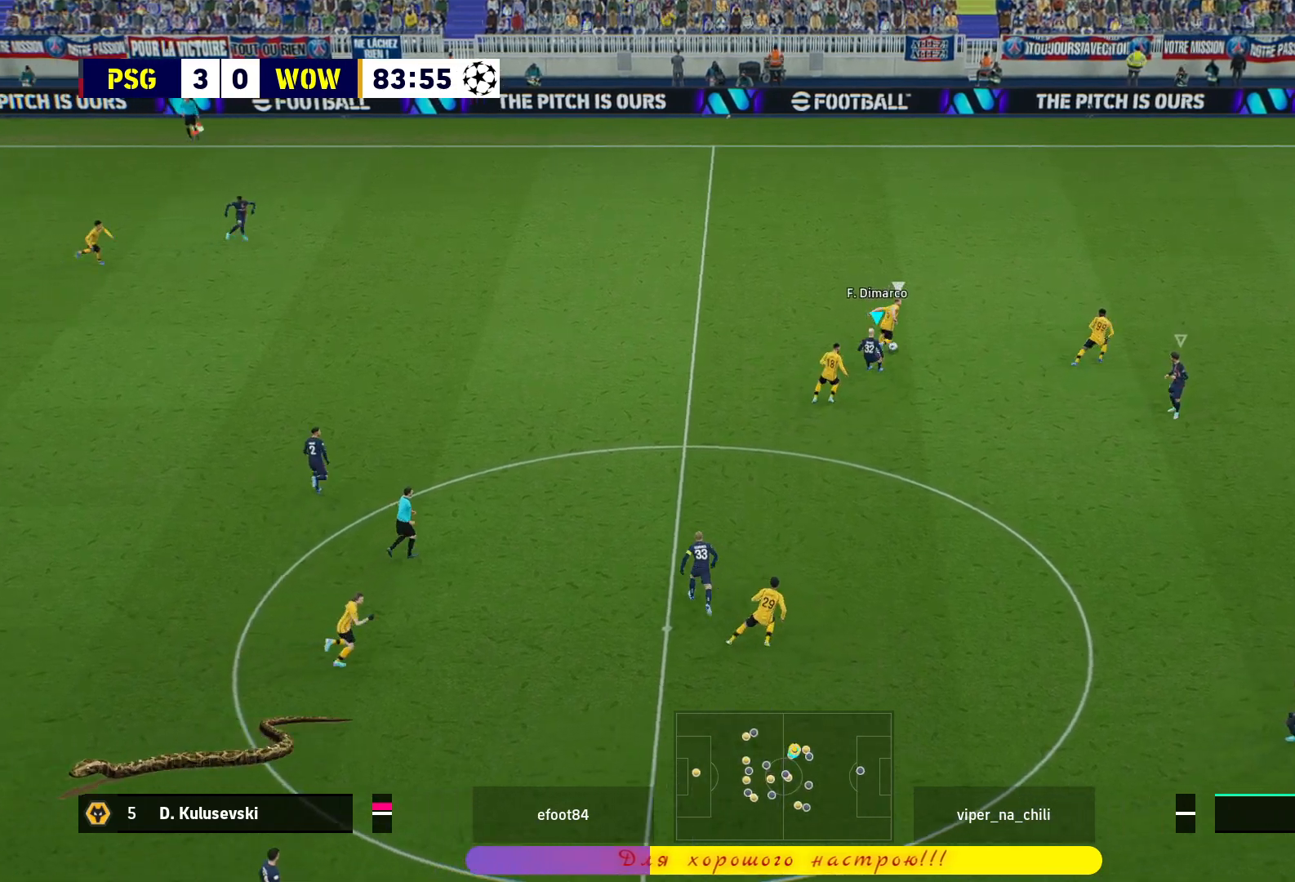
{"buttons": ["R1", "L3"], "left_stick": "up-right", "right_stick": "center", "events": [[67, "L1", "down"], [67, "left_stick", "up-right"], [100, "L3", "down"], [183, "L1", "up"]]}
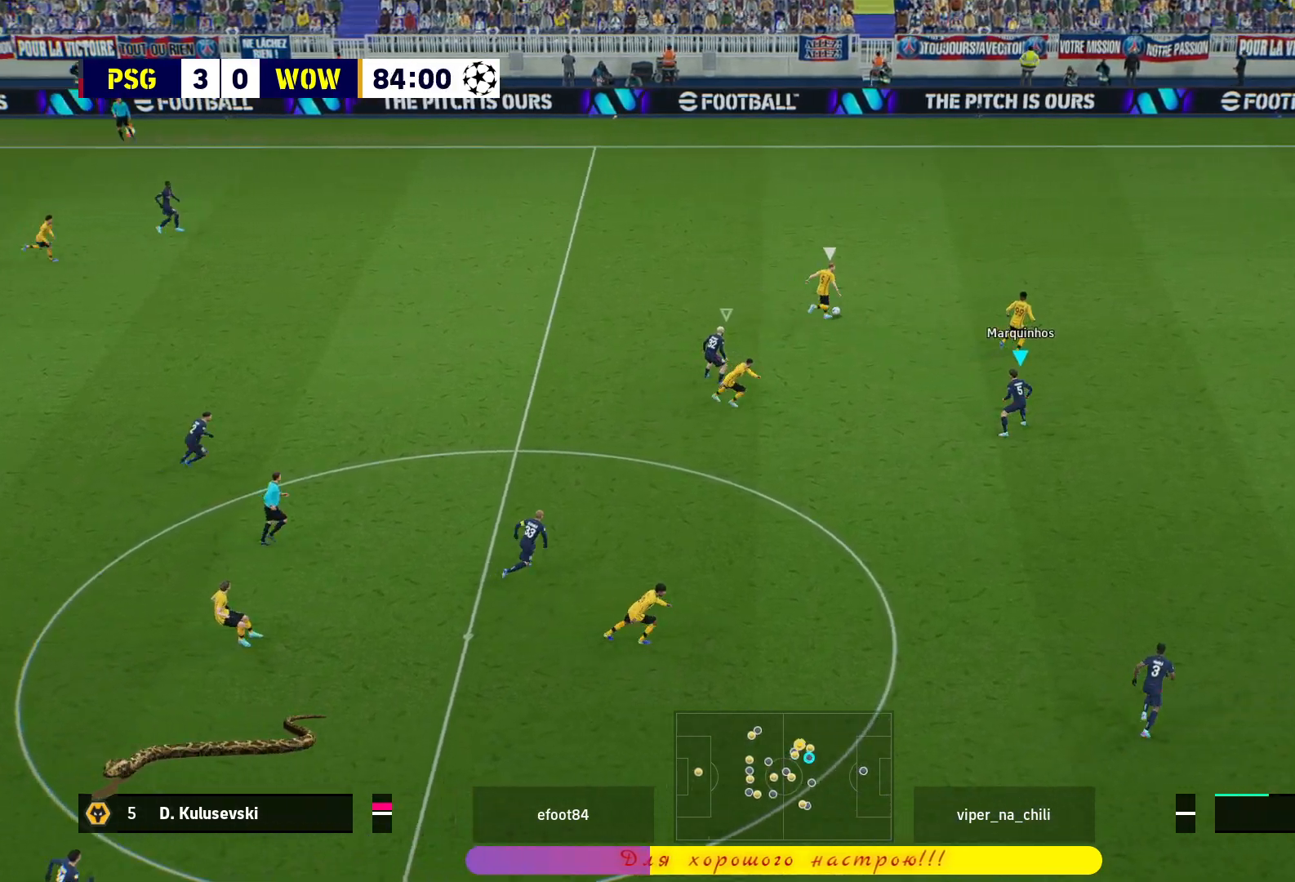
{"buttons": ["R1", "L3"], "left_stick": "right", "right_stick": "center", "events": [[83, "left_stick", "right"]]}
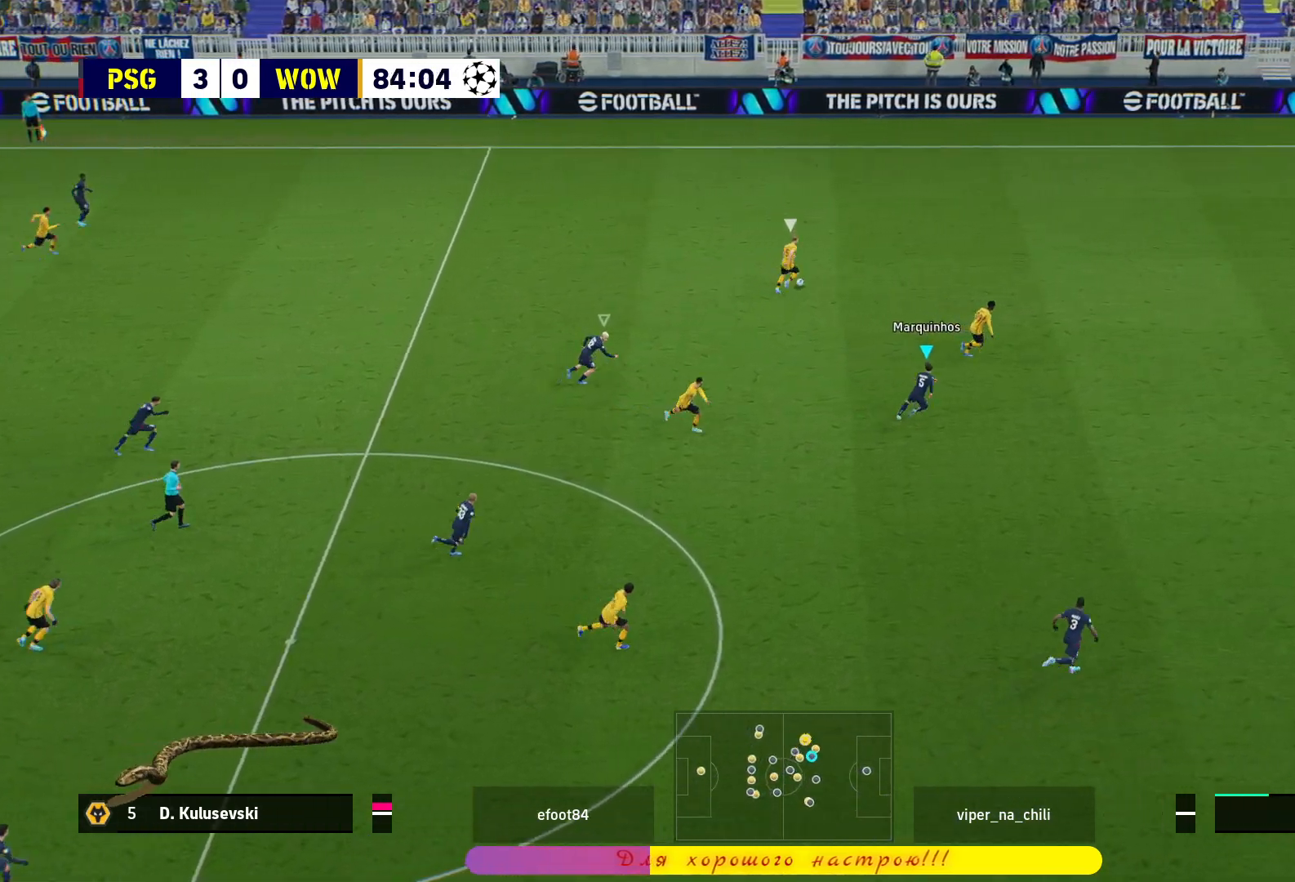
{"buttons": ["R1"], "left_stick": "right", "right_stick": "center", "events": [[500, "L3", "up"]]}
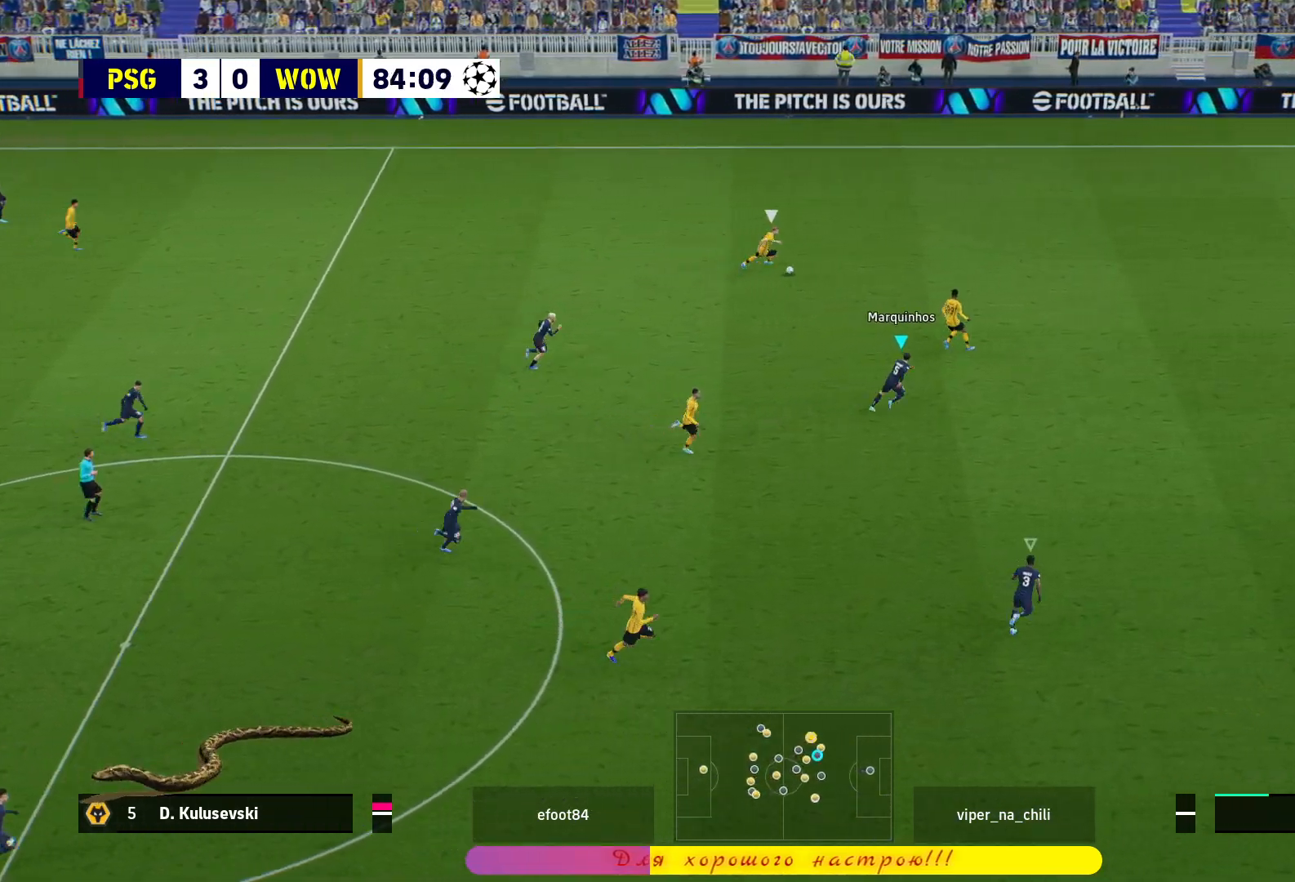
{"buttons": ["R1"], "left_stick": "right", "right_stick": "center", "events": []}
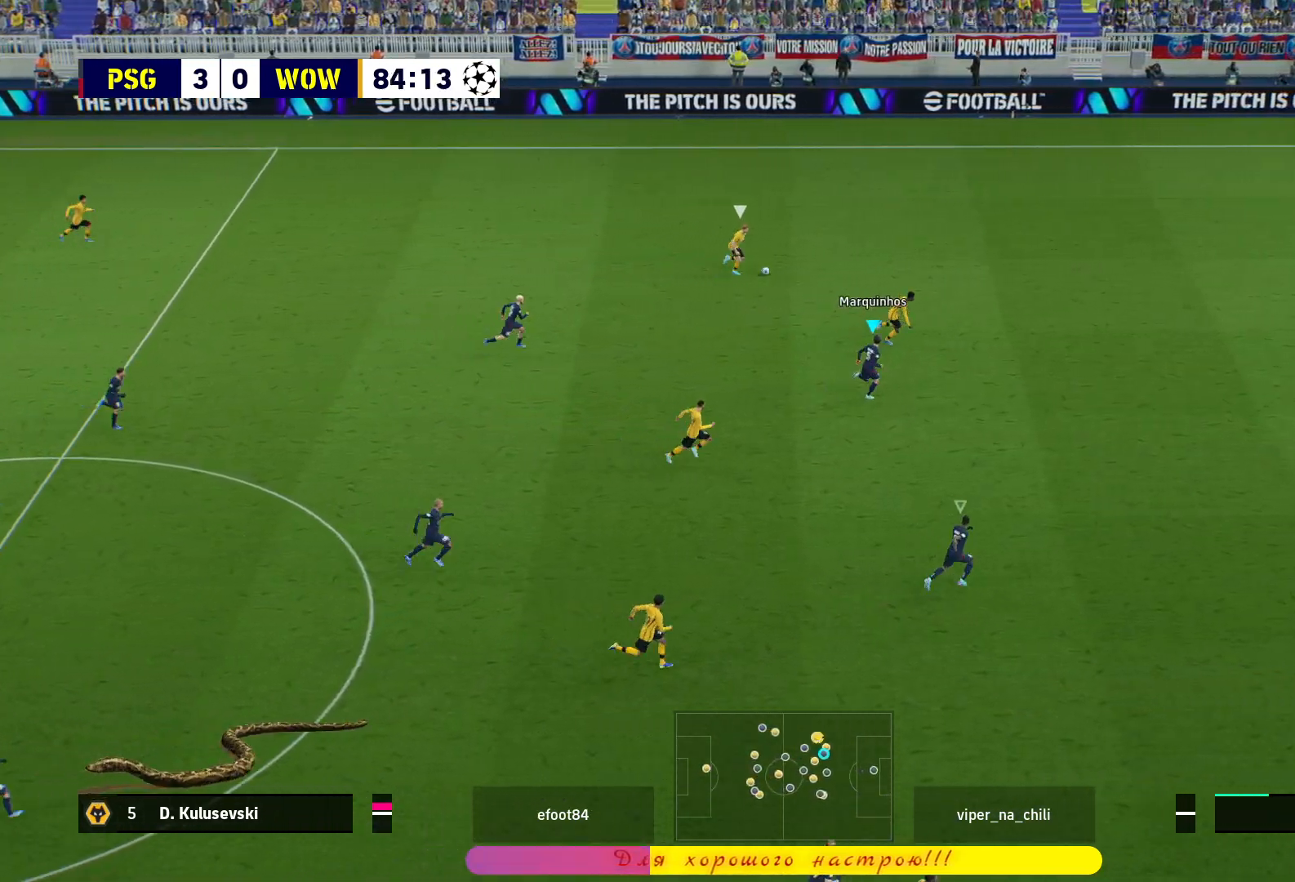
{"buttons": ["R1"], "left_stick": "right", "right_stick": "center", "events": []}
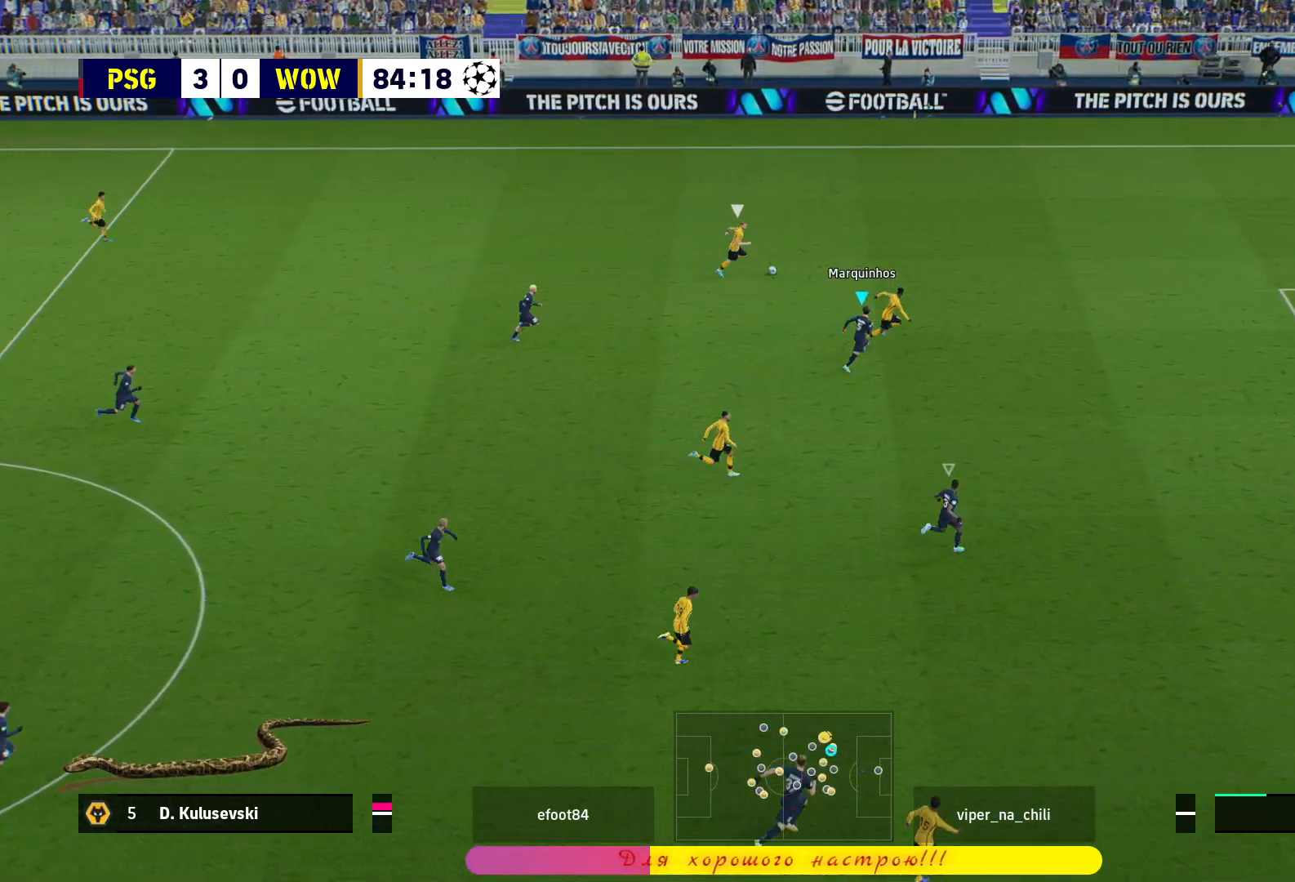
{"buttons": ["L2"], "left_stick": "down-left", "right_stick": "center", "events": [[217, "R1", "up"], [283, "L2", "down"], [400, "left_stick", "down-left"]]}
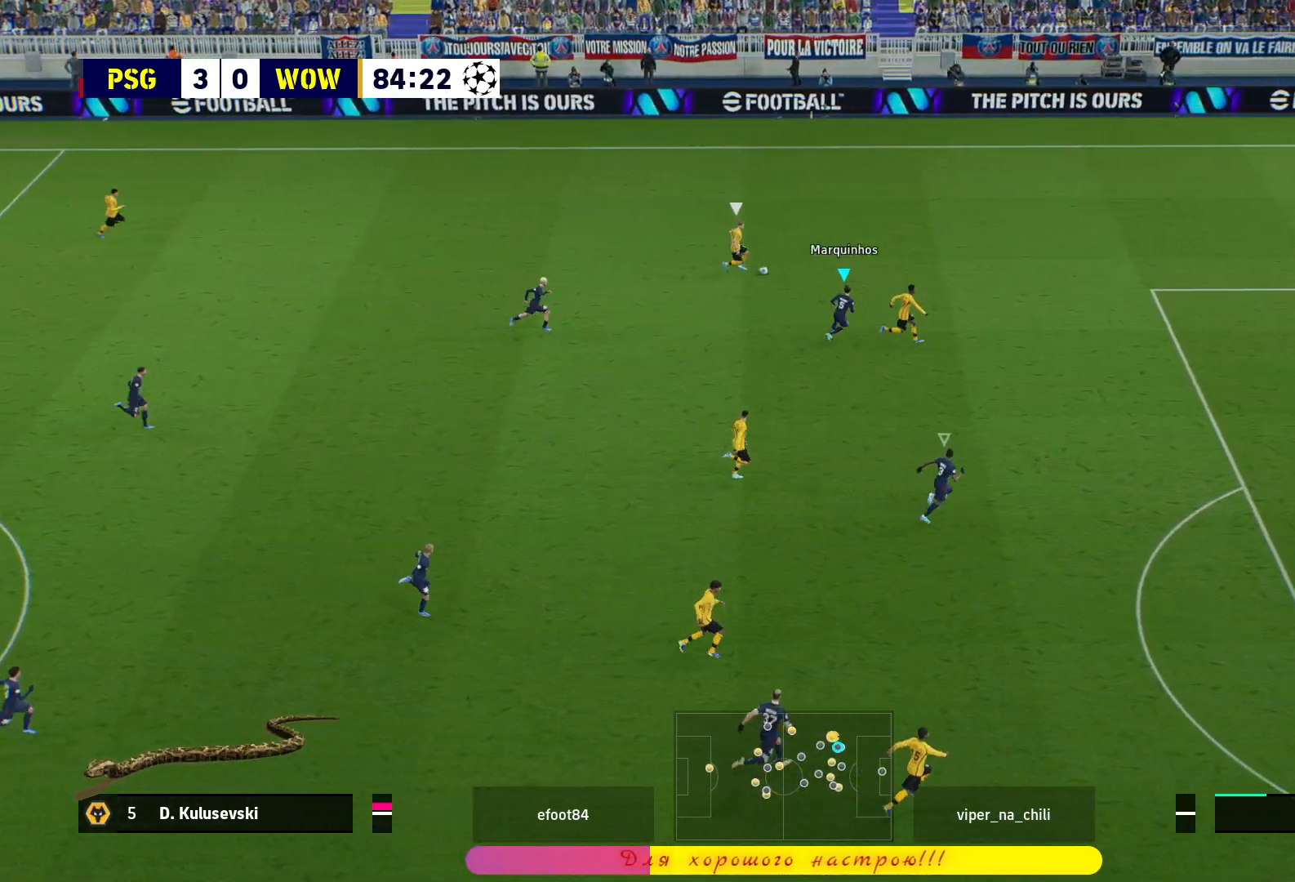
{"buttons": ["L2"], "left_stick": "down-left", "right_stick": "center", "events": []}
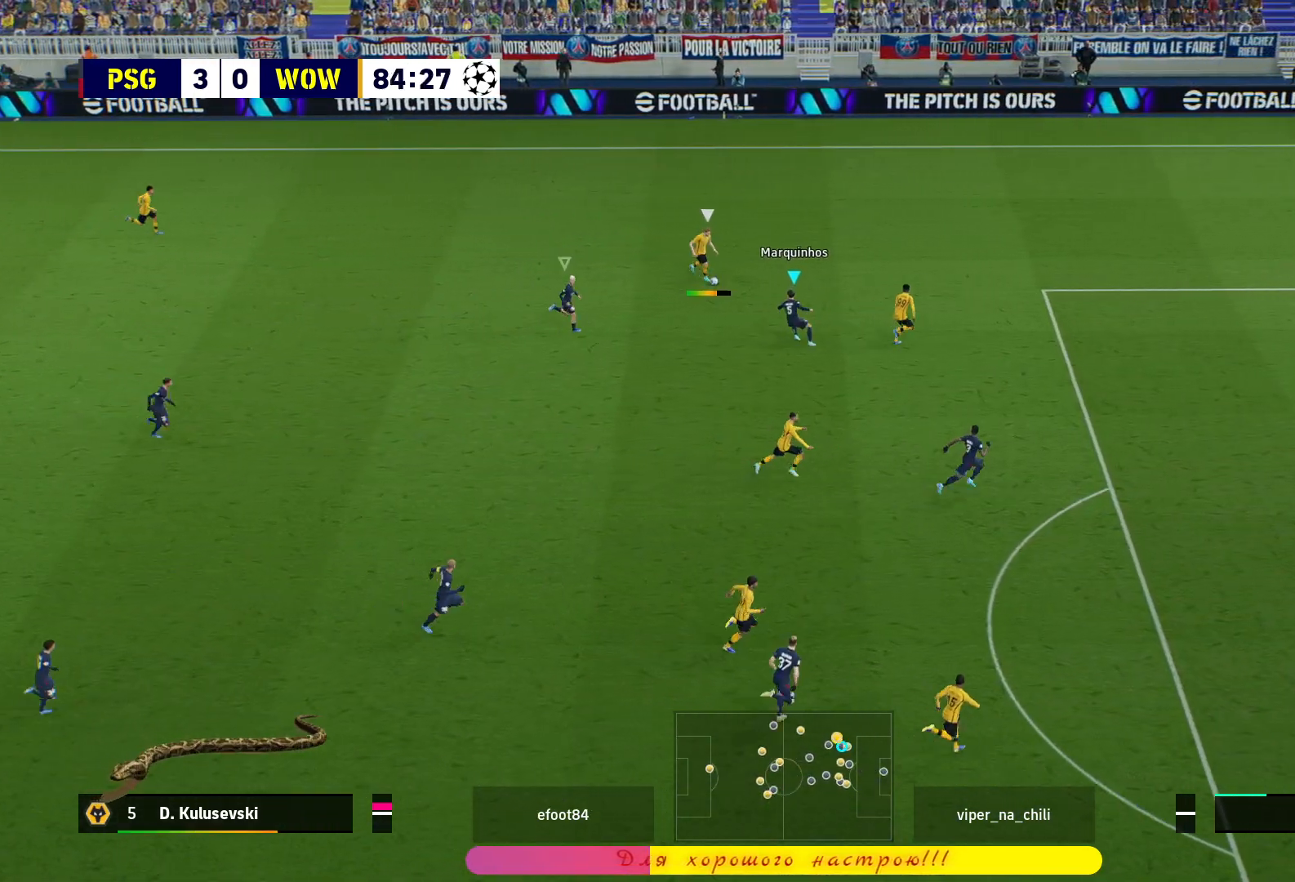
{"buttons": ["L2", "L3"], "left_stick": "down-left", "right_stick": "center", "events": [[217, "L3", "down"]]}
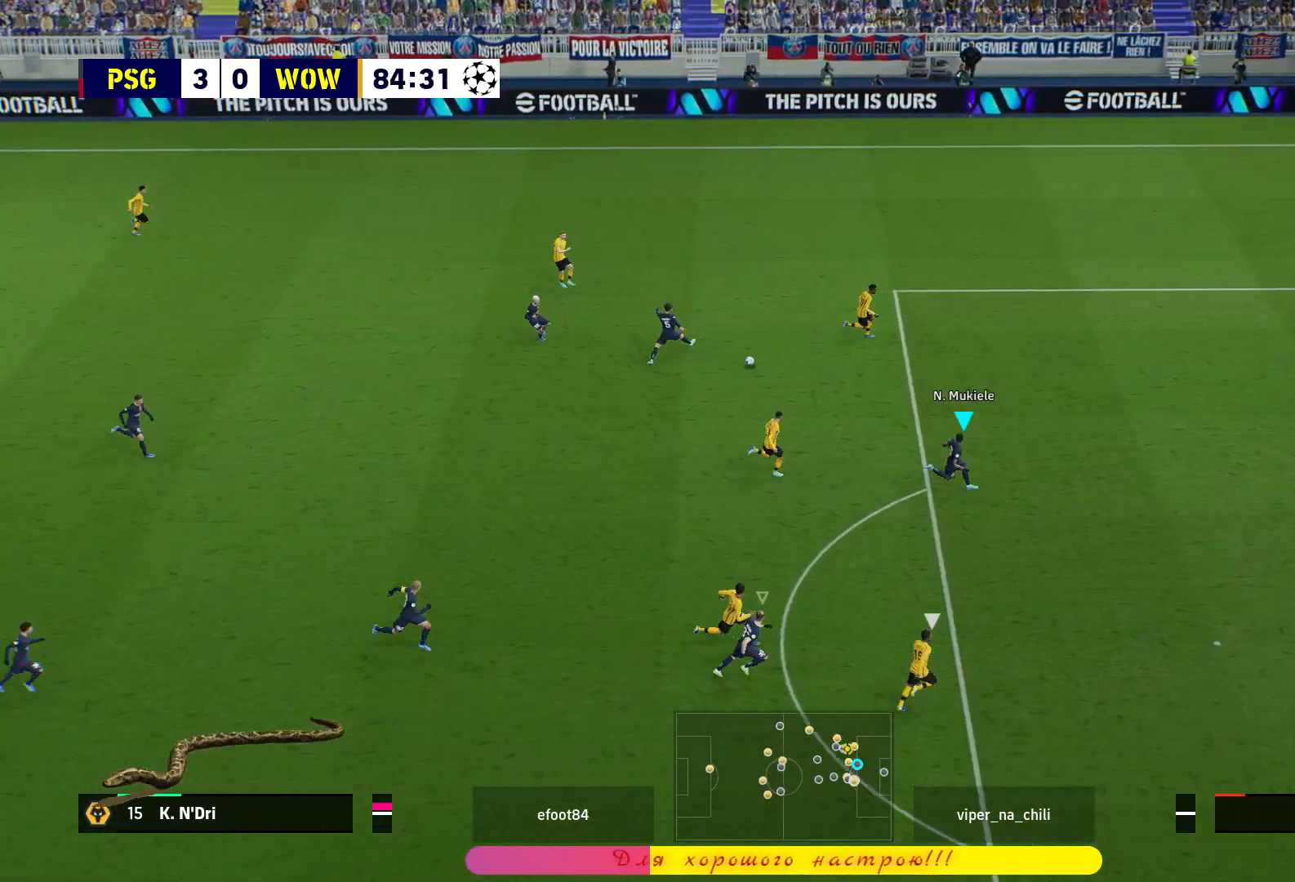
{"buttons": ["CROSS", "L2"], "left_stick": "left", "right_stick": "center", "events": [[233, "left_stick", "left"], [267, "L3", "up"], [383, "CROSS", "down"]]}